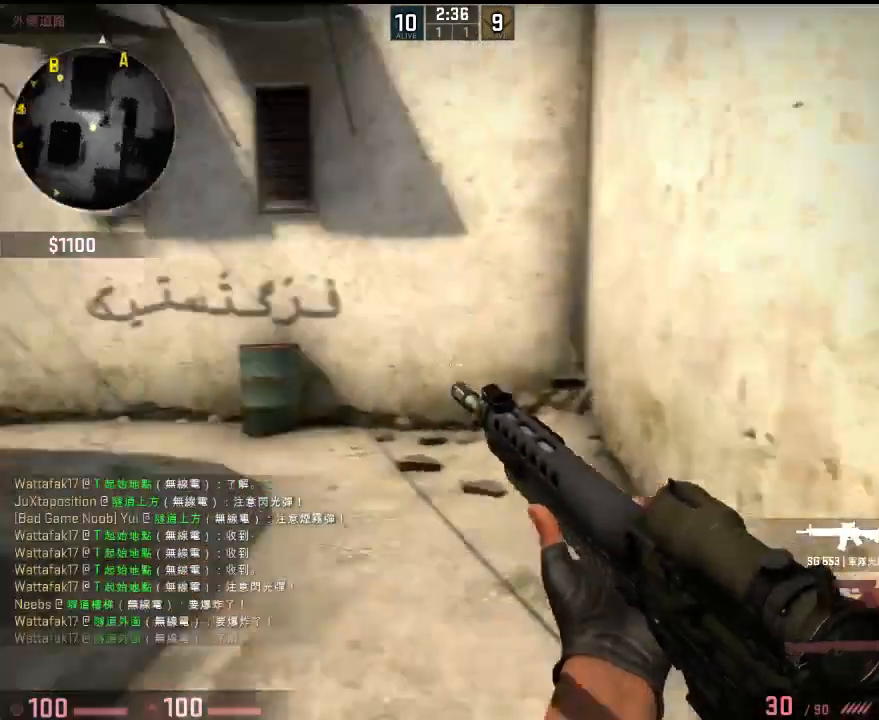
Gameplay with keyboard; each line is a JSON object with the keys held at the frame after it. "events" lists presses ("down") and releases ("up") of "1", "2", "3", "4", "5", "6", "a", "alt", "b", "c", "caps_lock", "ctrl", "d", "e", "f", "g", "h", "q", "r", "s", "shift", "space", "super", "t", "tab", "tilde", "v", "w", "x", "y" and "z" between this image and that frame as [ms after this image, input, new state], when the widget could be followed in between. No other keys are recorded. Mouse input is not recorded.
{"keys": ["d"], "events": [[50, "a", "up"], [333, "d", "down"], [500, "w", "up"]]}
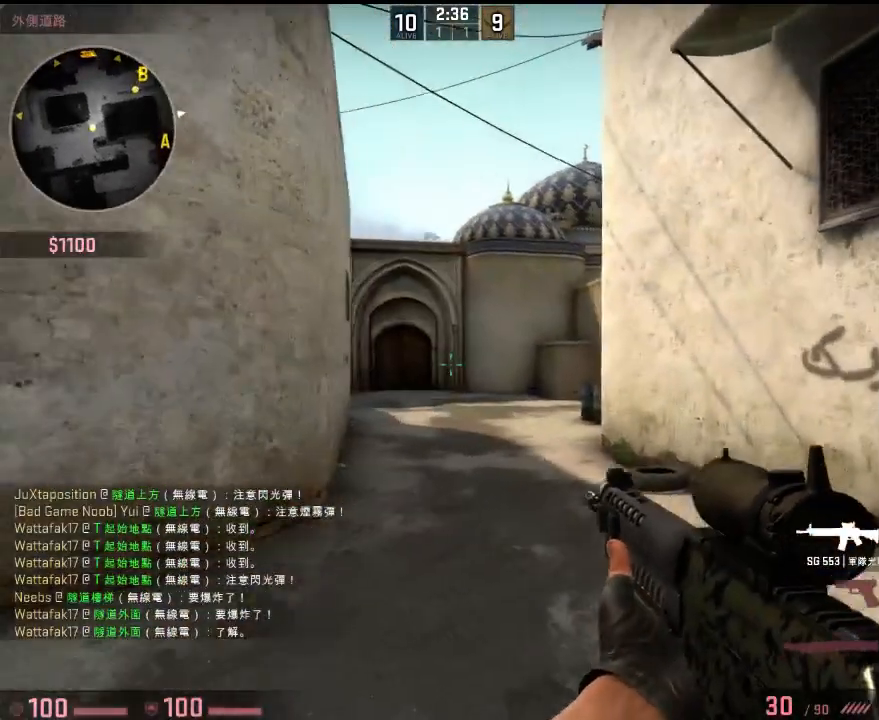
{"keys": ["s"], "events": [[151, "s", "down"], [284, "d", "up"]]}
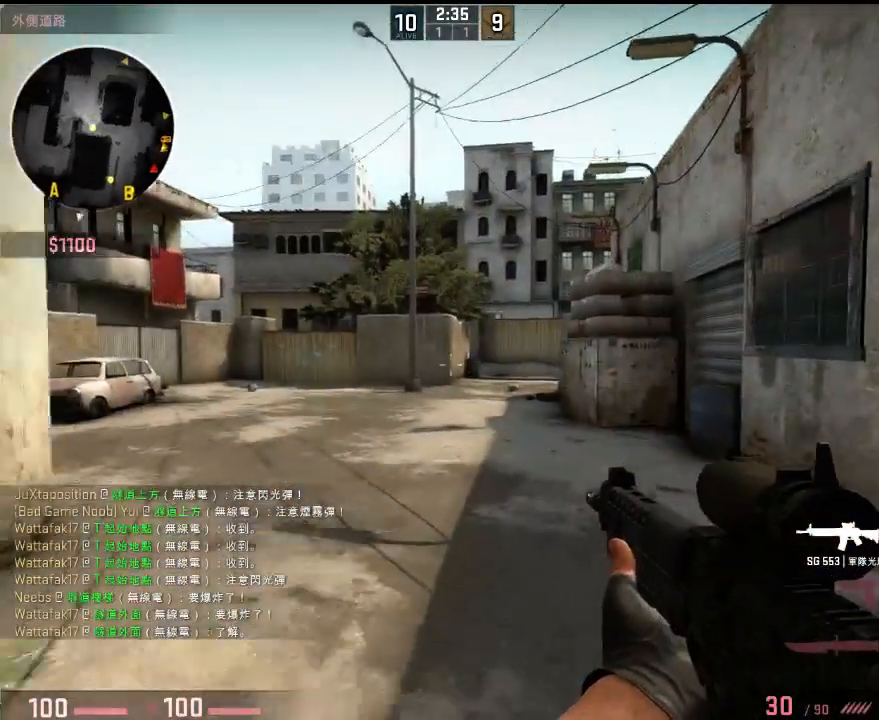
{"keys": ["a", "w"], "events": [[100, "d", "down"], [133, "s", "up"], [350, "d", "up"], [400, "a", "down"], [467, "w", "down"]]}
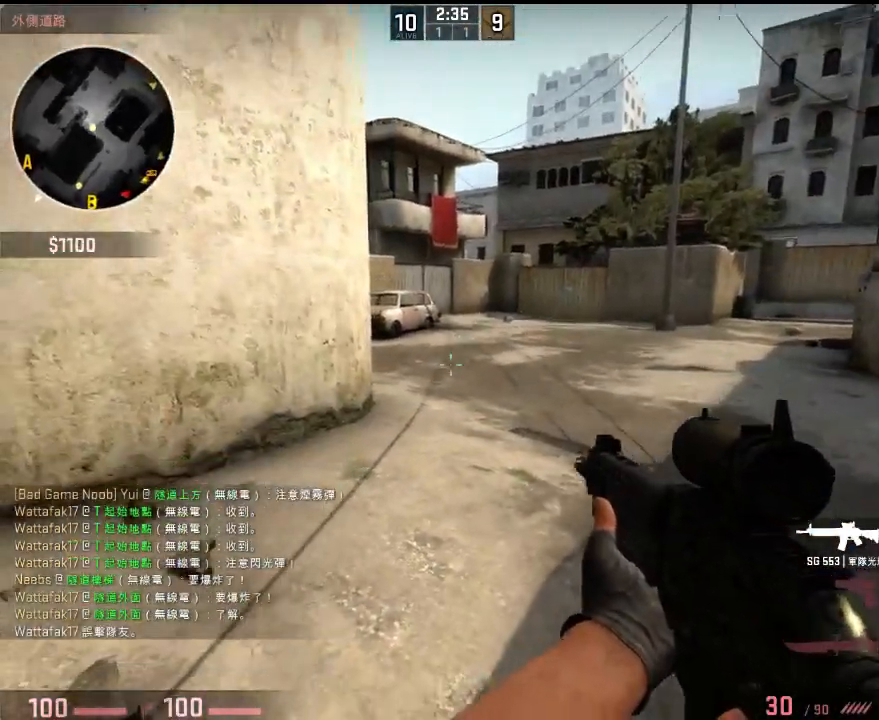
{"keys": ["d", "w"], "events": [[67, "a", "up"], [151, "d", "down"]]}
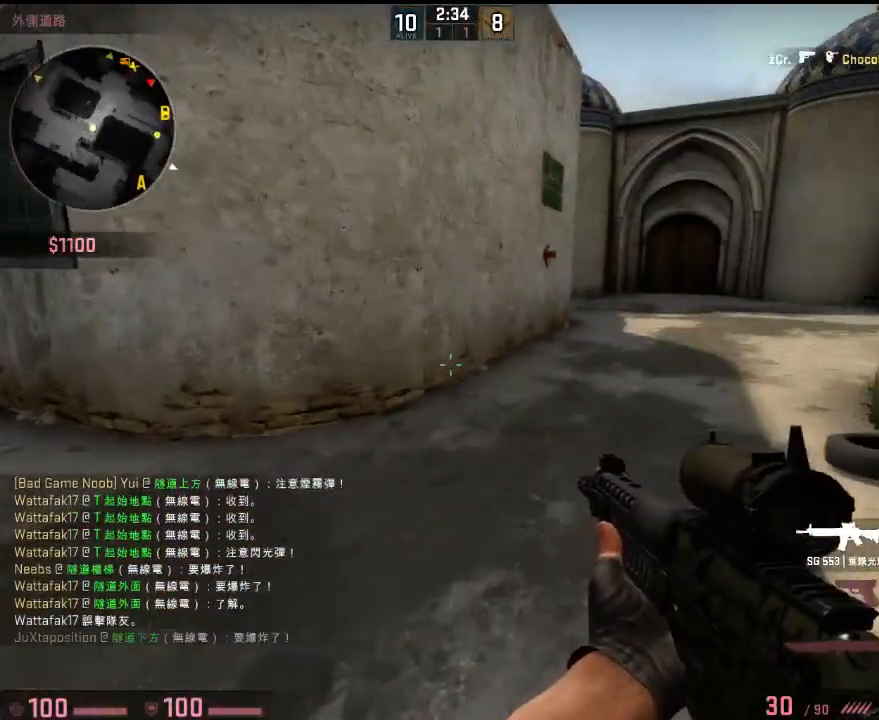
{"keys": ["q", "w"], "events": [[17, "q", "down"], [151, "q", "up"], [167, "d", "up"], [501, "q", "down"]]}
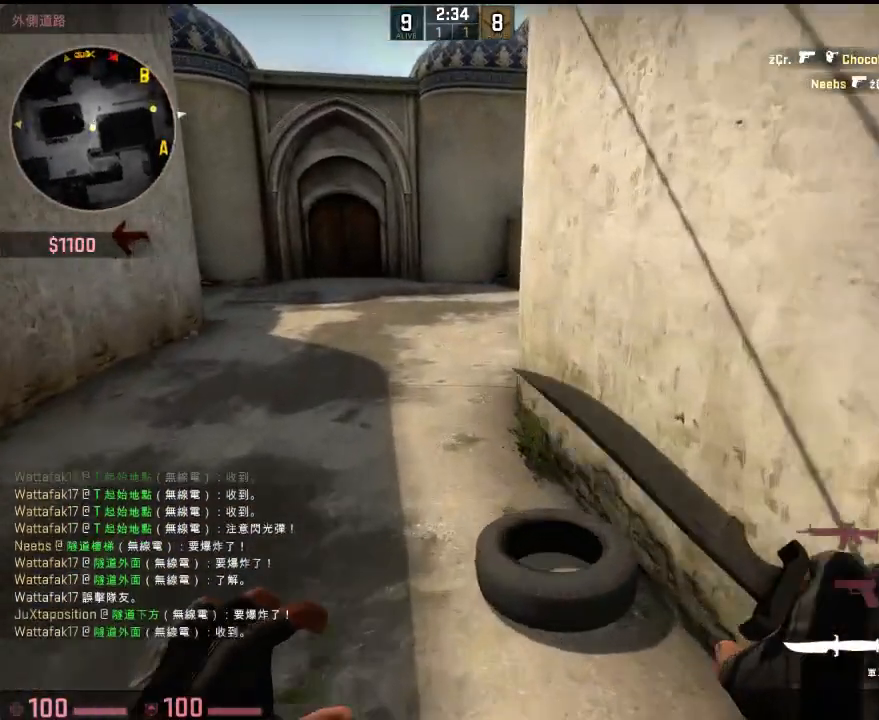
{"keys": ["a", "w"], "events": [[100, "q", "up"], [251, "a", "down"]]}
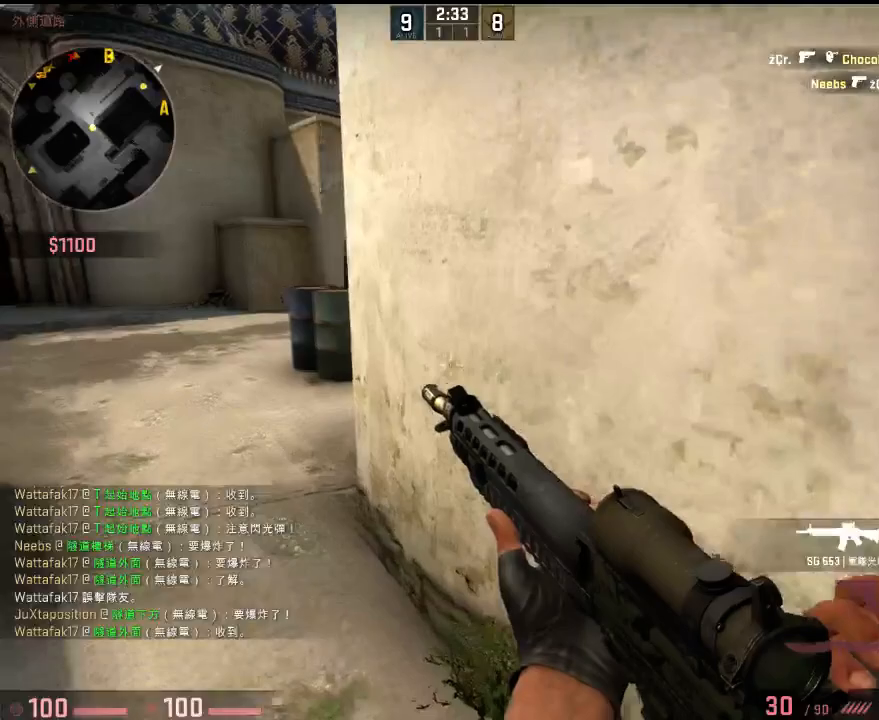
{"keys": ["a"], "events": [[434, "w", "up"]]}
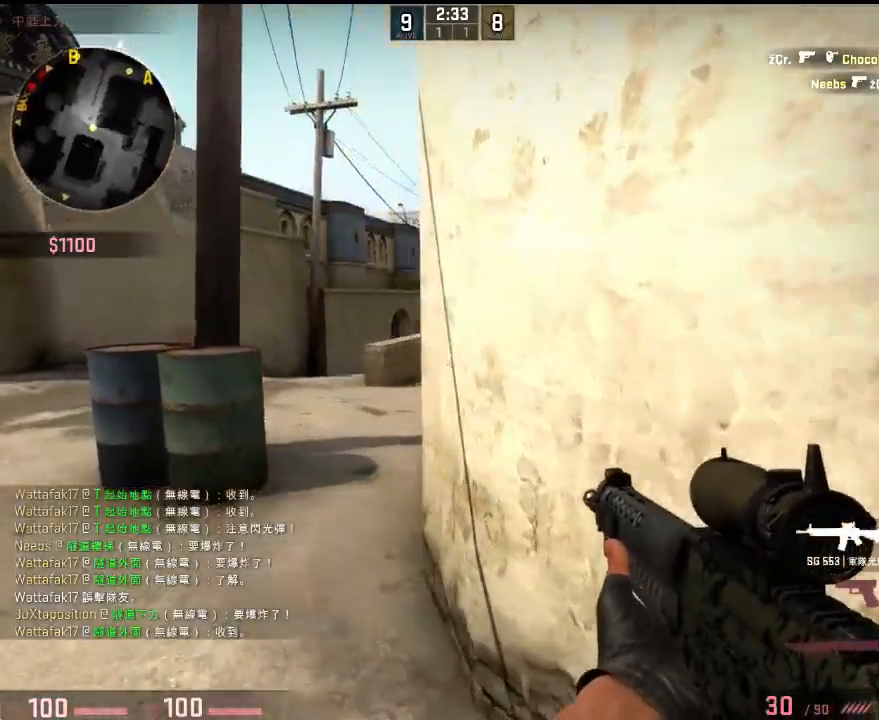
{"keys": ["a"], "events": [[134, "w", "down"], [401, "w", "up"]]}
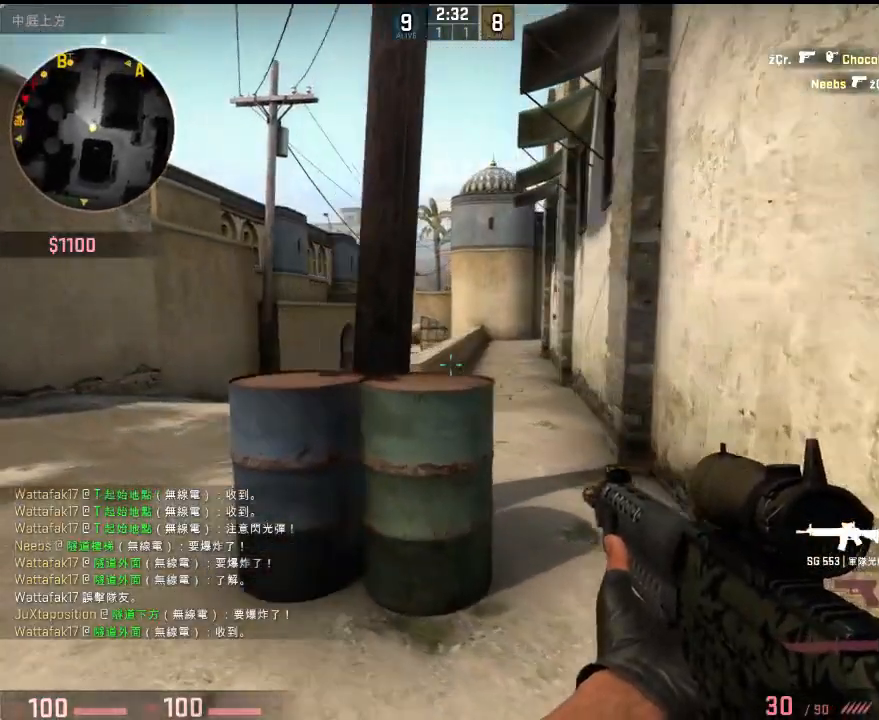
{"keys": ["d"], "events": [[250, "d", "down"], [267, "a", "up"]]}
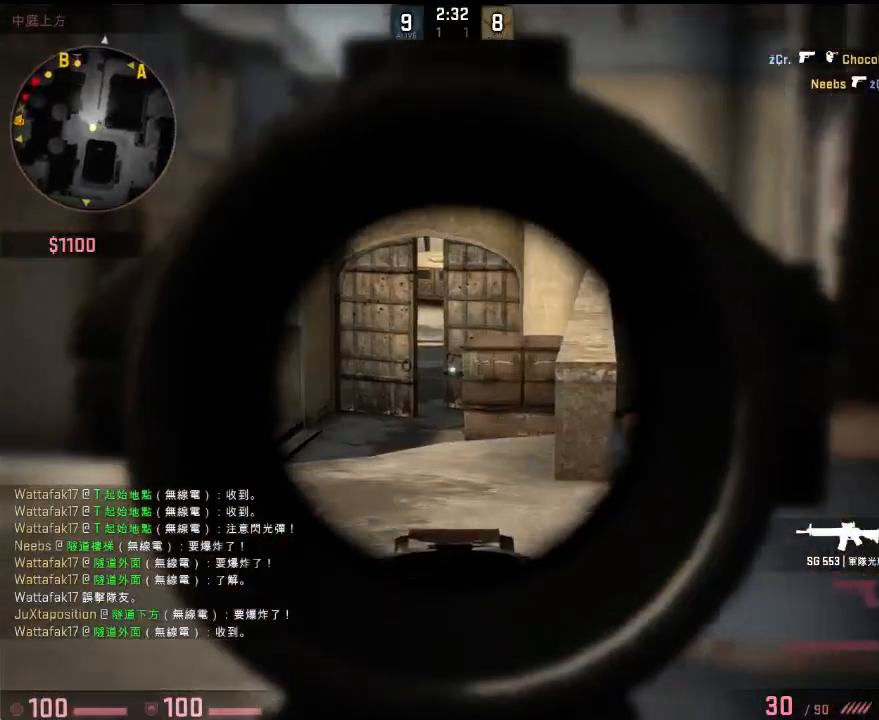
{"keys": ["d", "w"], "events": [[317, "q", "down"], [334, "w", "down"], [434, "q", "up"]]}
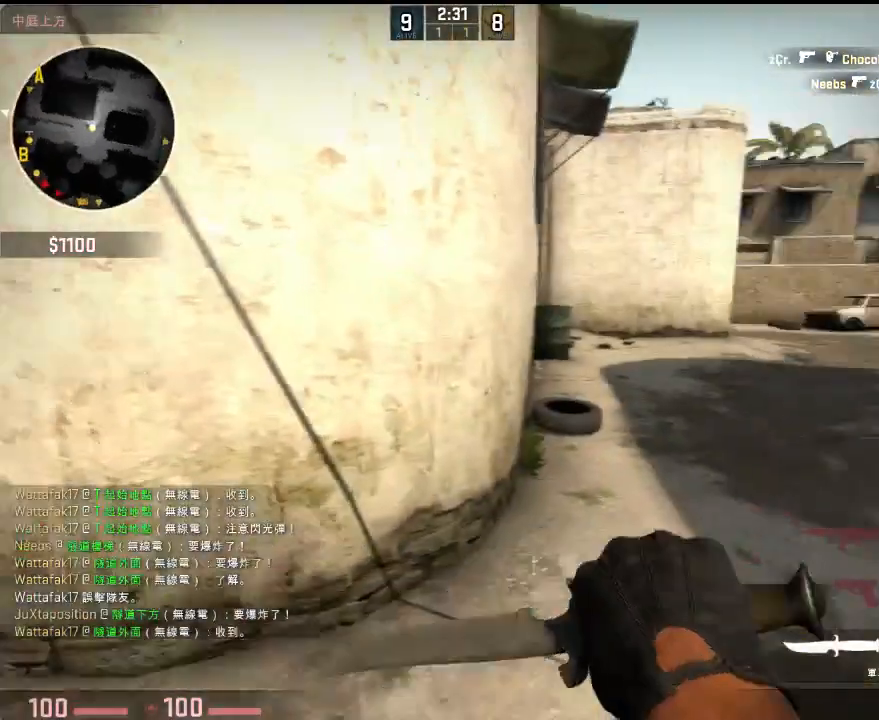
{"keys": ["w"], "events": [[33, "d", "up"], [83, "q", "down"], [217, "q", "up"]]}
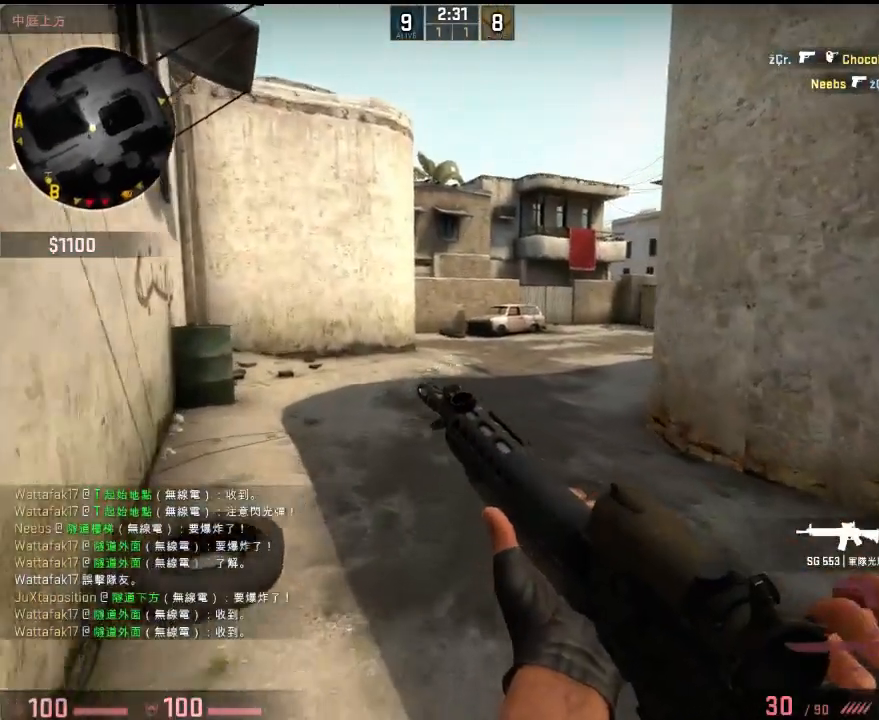
{"keys": ["w"], "events": [[67, "a", "down"], [435, "a", "up"]]}
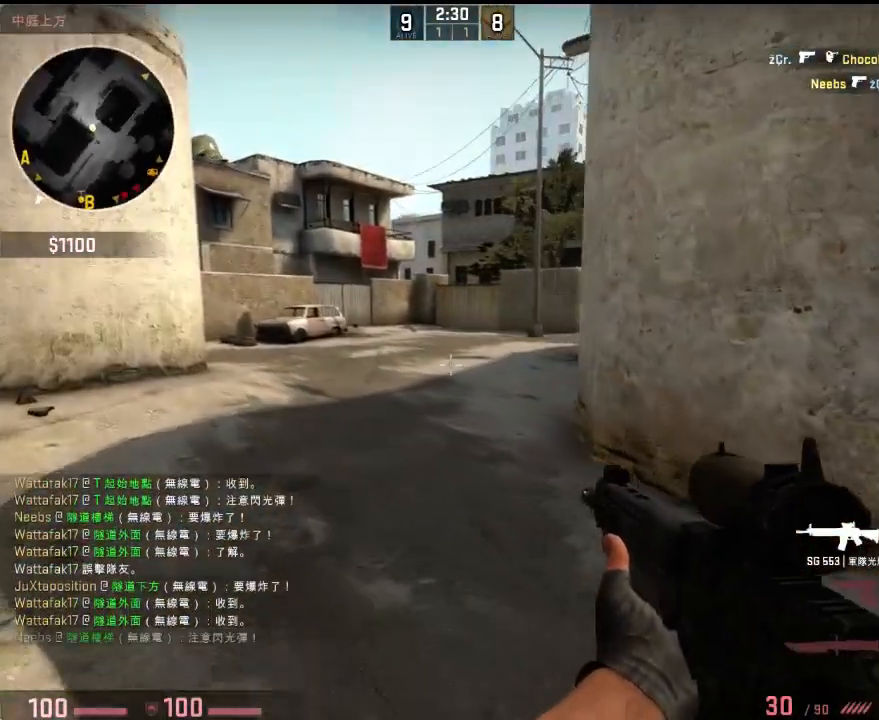
{"keys": ["a", "w"], "events": [[101, "a", "down"]]}
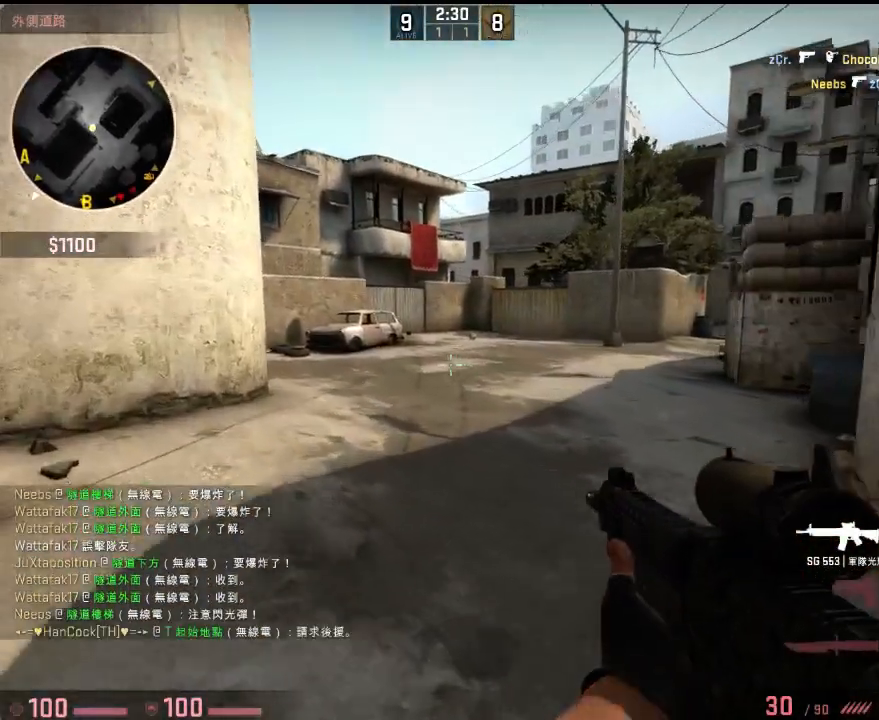
{"keys": ["a", "w"], "events": []}
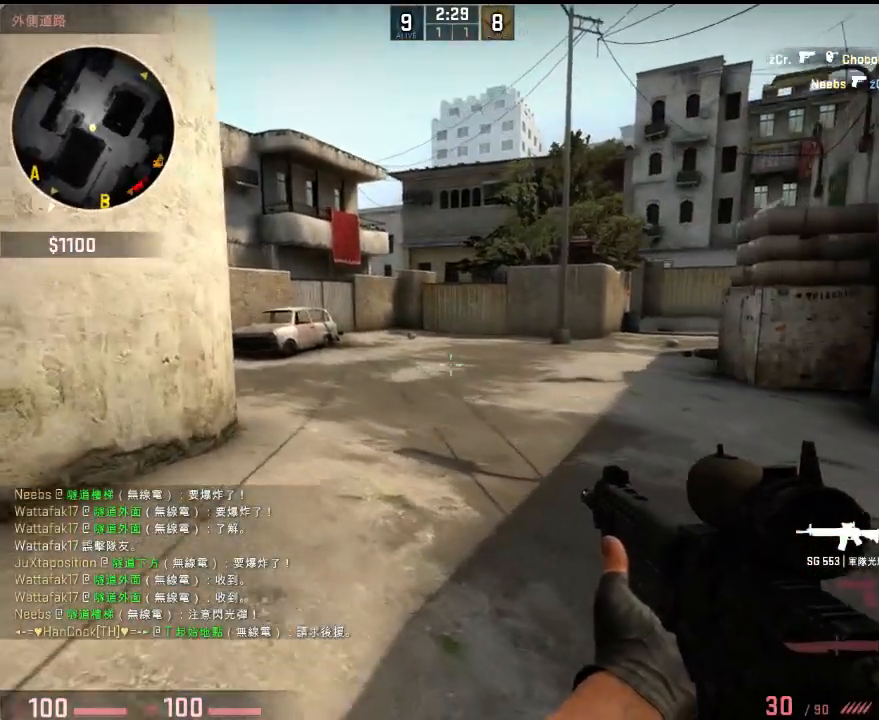
{"keys": ["d", "w"], "events": [[167, "a", "up"], [200, "d", "down"]]}
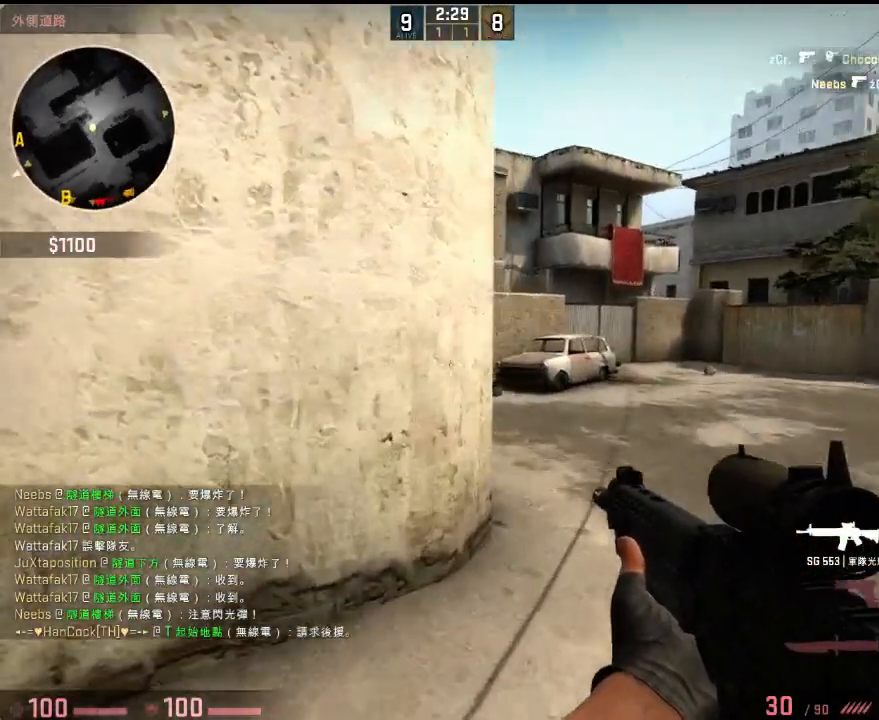
{"keys": ["d", "w"], "events": []}
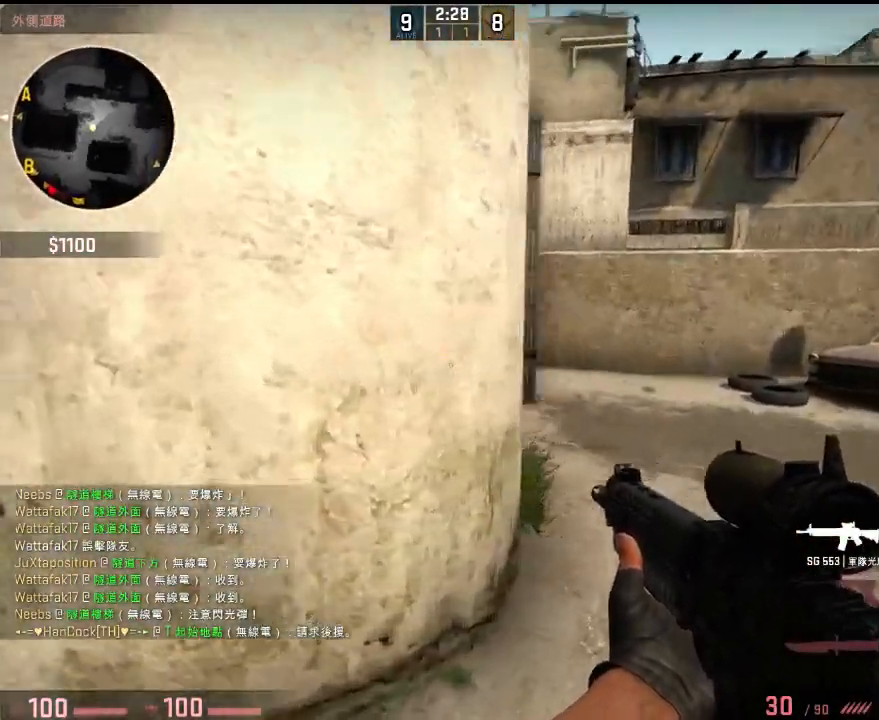
{"keys": ["d", "shift", "w"], "events": [[100, "d", "up"], [100, "shift", "down"], [250, "d", "down"]]}
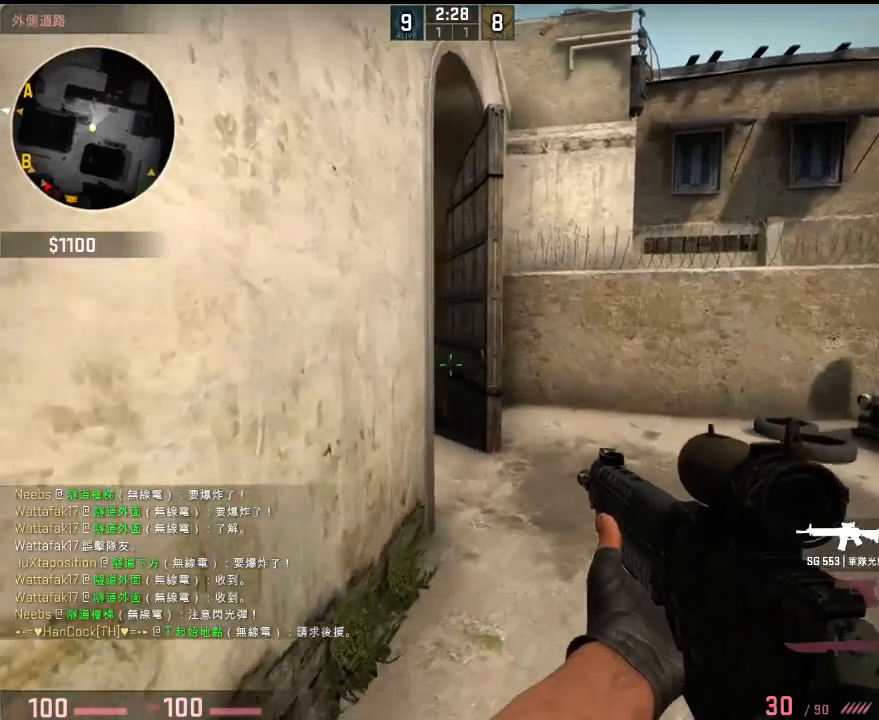
{"keys": ["d", "shift"], "events": [[117, "d", "up"], [217, "d", "down"], [501, "w", "up"]]}
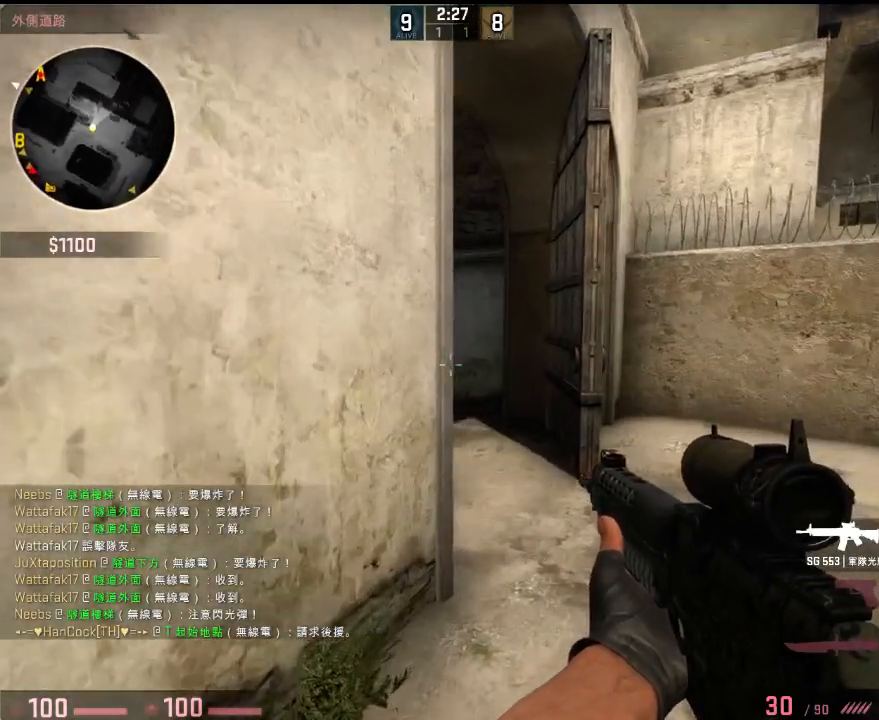
{"keys": ["d", "shift", "w"], "events": [[183, "w", "down"], [250, "d", "up"], [334, "w", "up"], [467, "d", "down"], [500, "w", "down"]]}
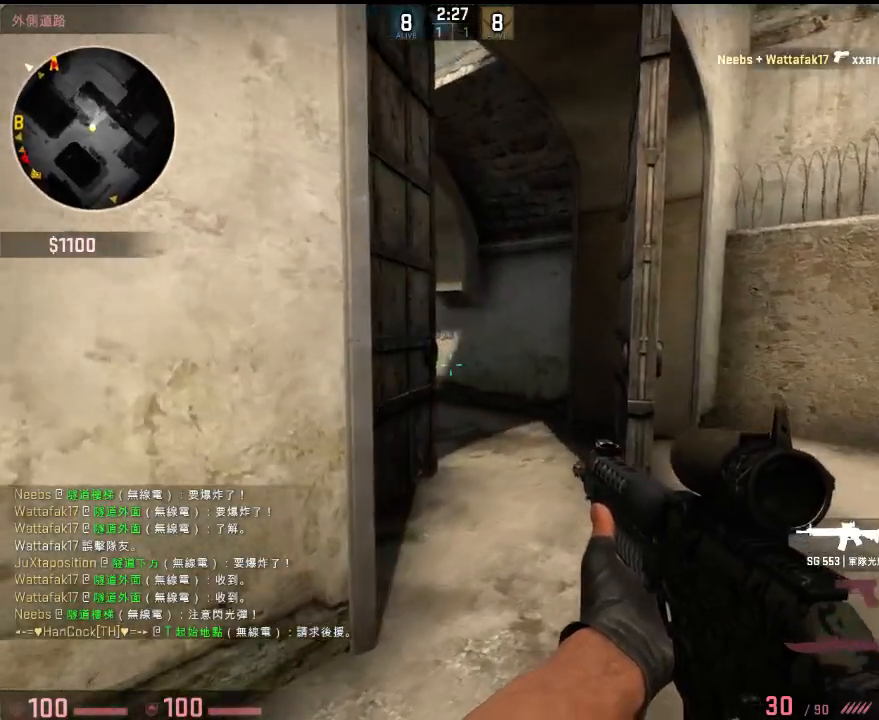
{"keys": ["shift"], "events": [[117, "d", "up"], [117, "w", "up"], [384, "d", "down"], [401, "w", "down"], [501, "d", "up"], [501, "w", "up"]]}
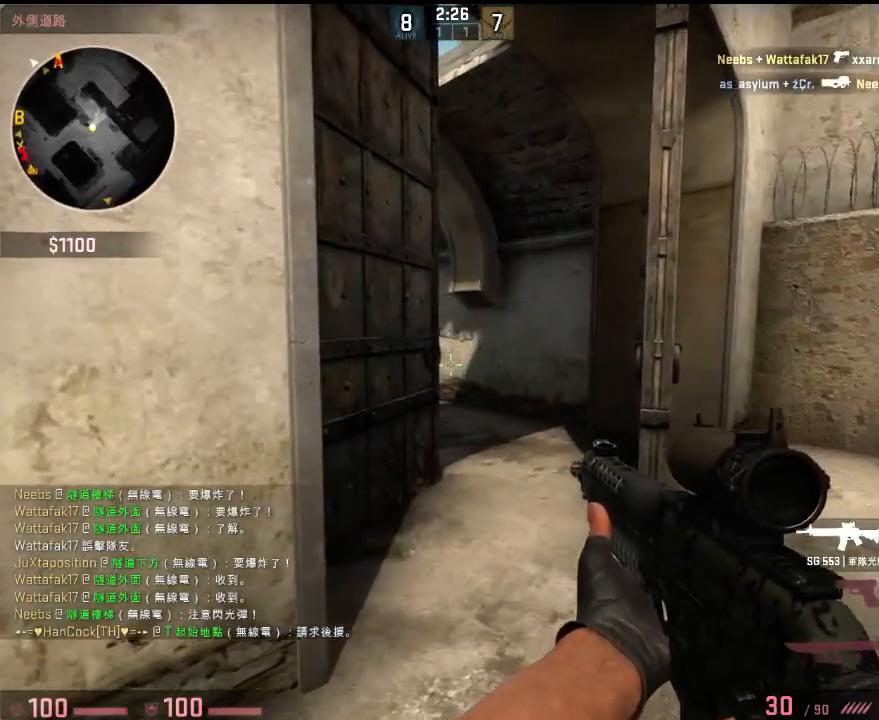
{"keys": ["d", "shift", "w"], "events": [[184, "d", "down"], [184, "w", "down"], [284, "d", "up"], [318, "w", "up"], [434, "d", "down"], [434, "w", "down"]]}
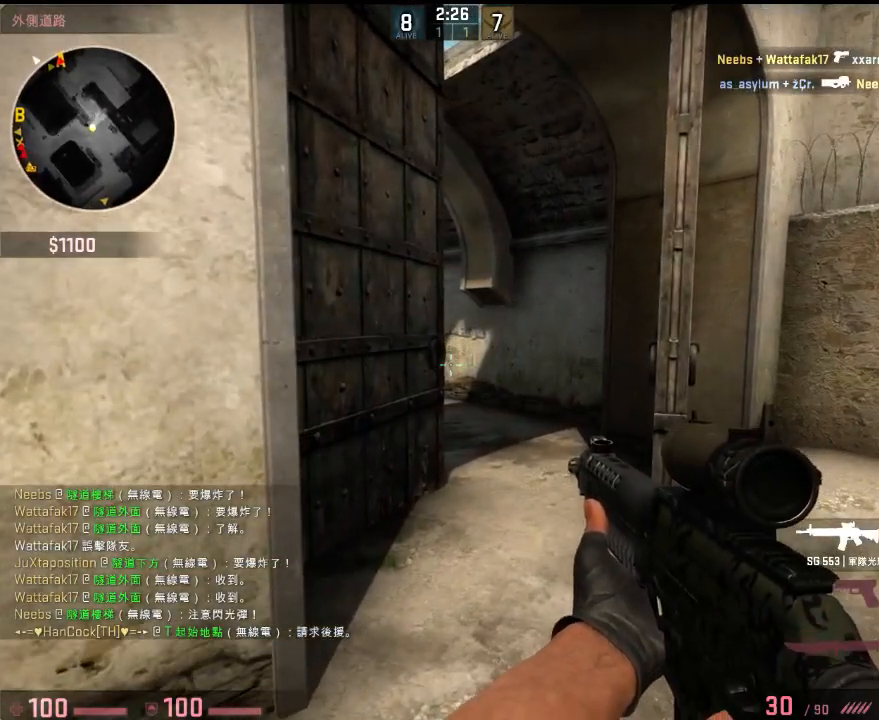
{"keys": ["d", "shift", "w"], "events": [[66, "d", "up"], [100, "w", "up"], [450, "d", "down"], [484, "w", "down"]]}
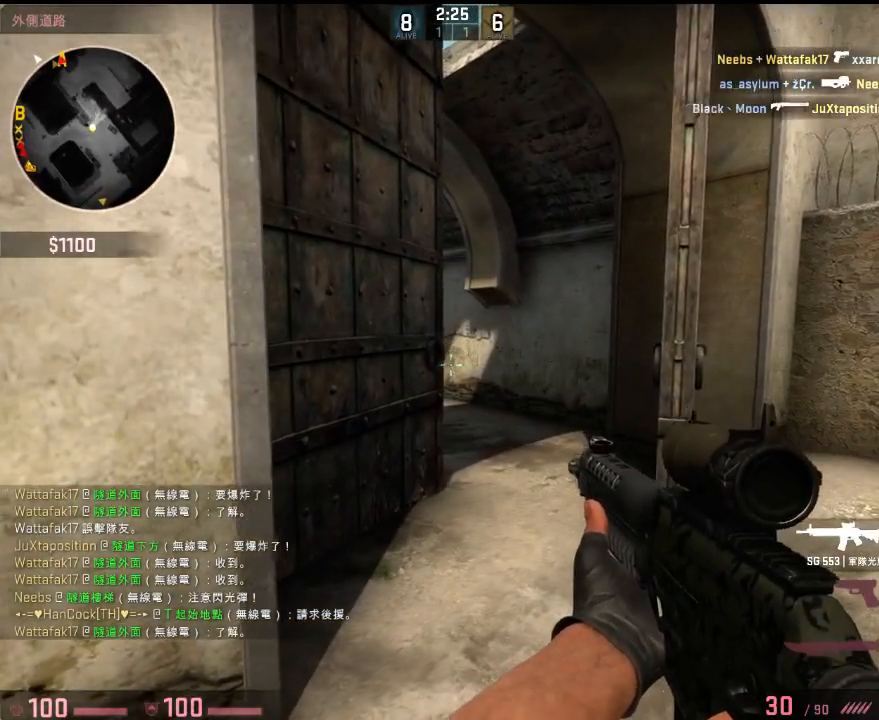
{"keys": ["shift"], "events": [[67, "d", "up"], [101, "w", "up"], [318, "d", "down"], [334, "w", "down"], [451, "d", "up"], [485, "w", "up"]]}
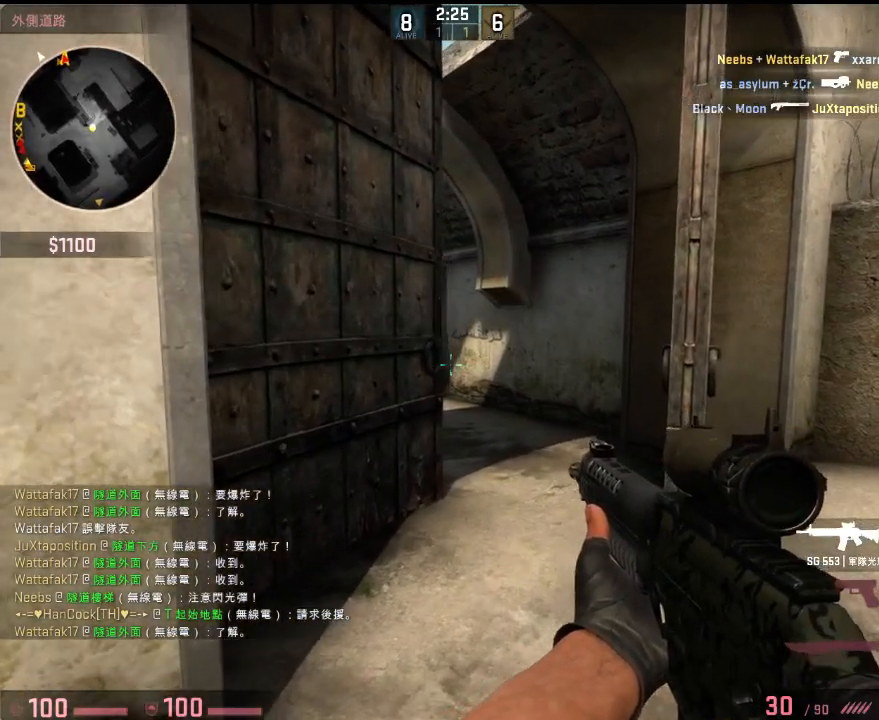
{"keys": ["shift"], "events": [[284, "d", "down"], [318, "w", "down"], [384, "d", "up"], [418, "w", "up"]]}
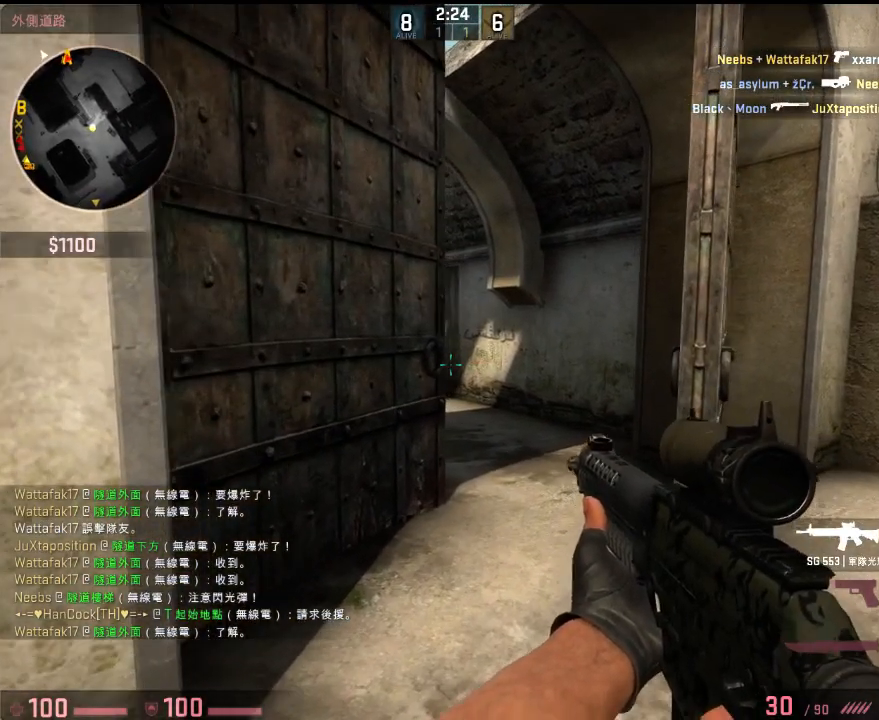
{"keys": ["shift", "w"], "events": [[100, "w", "down"], [234, "w", "up"], [434, "w", "down"]]}
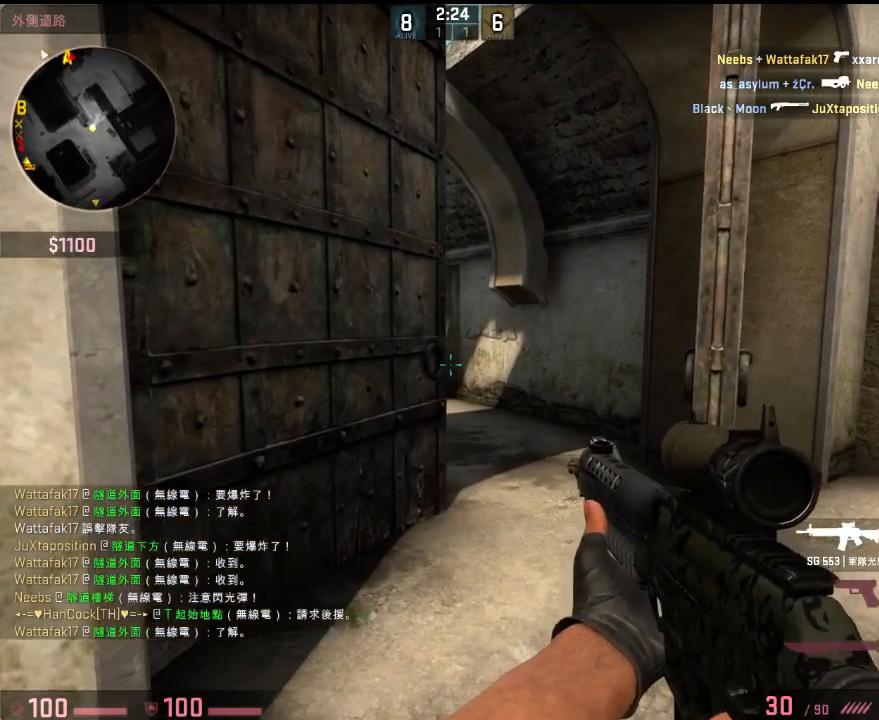
{"keys": ["shift"], "events": [[50, "w", "up"], [301, "w", "down"], [384, "w", "up"]]}
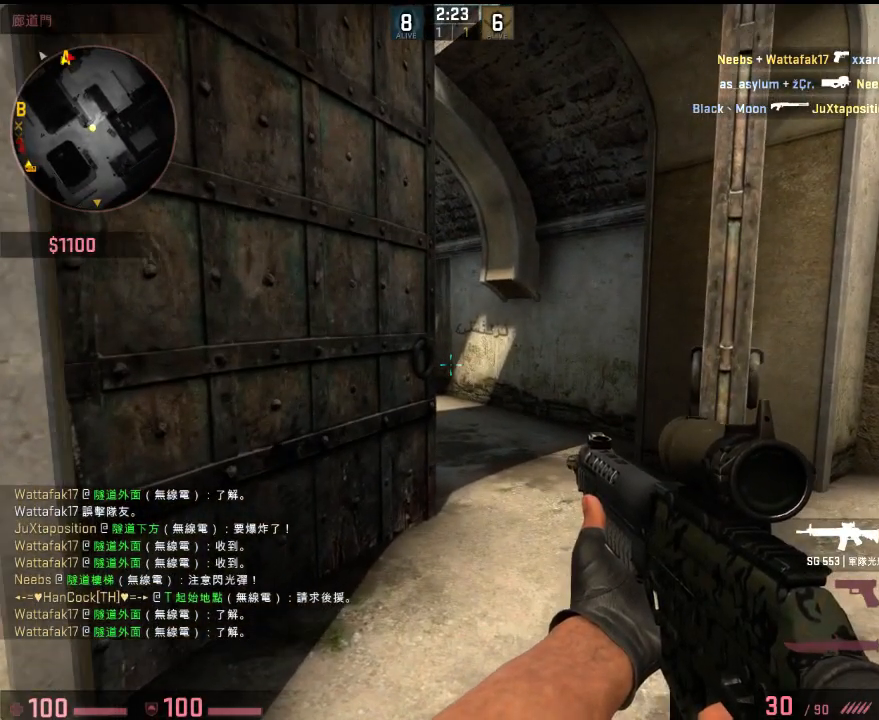
{"keys": ["shift"], "events": [[50, "w", "down"], [284, "w", "up"]]}